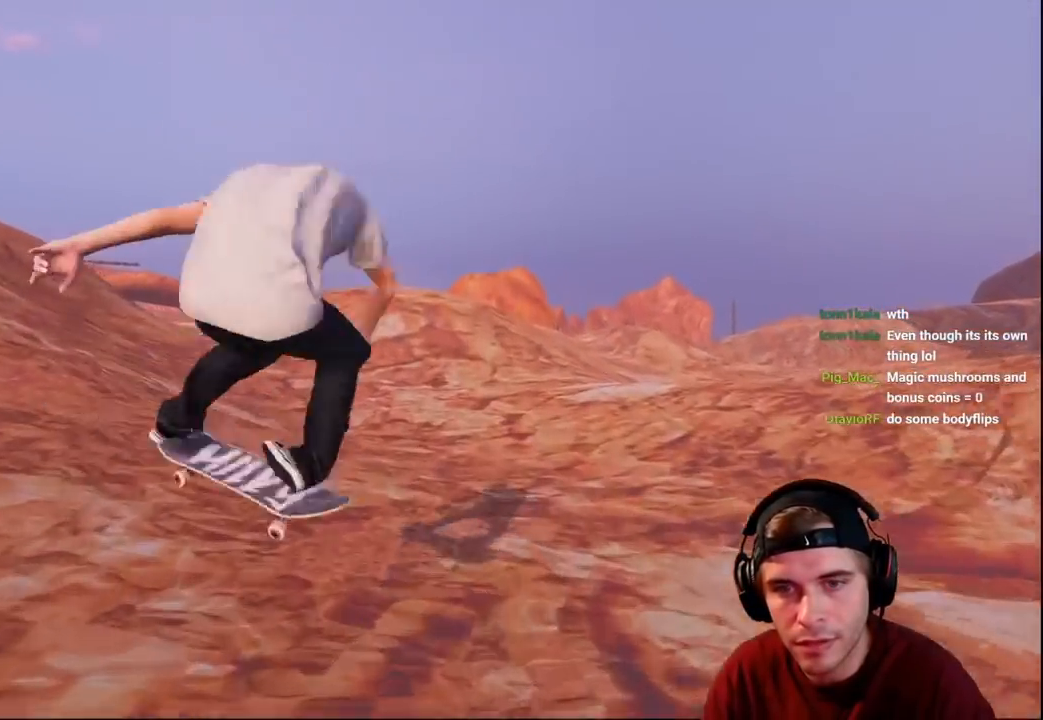
Gameplay with a controller (Xbox layout); each line is a JSON object with the inputs held at the frame after it. "events" lists button and stick changes between this image and that frame as [ms after this image, input, new state], when the widget could be followed in between. Not read: L3 R3.
{"buttons": [], "left_stick": "center", "right_stick": "center", "events": [[100, "R2", "up"], [117, "left_stick", "center"], [150, "right_stick", "center"]]}
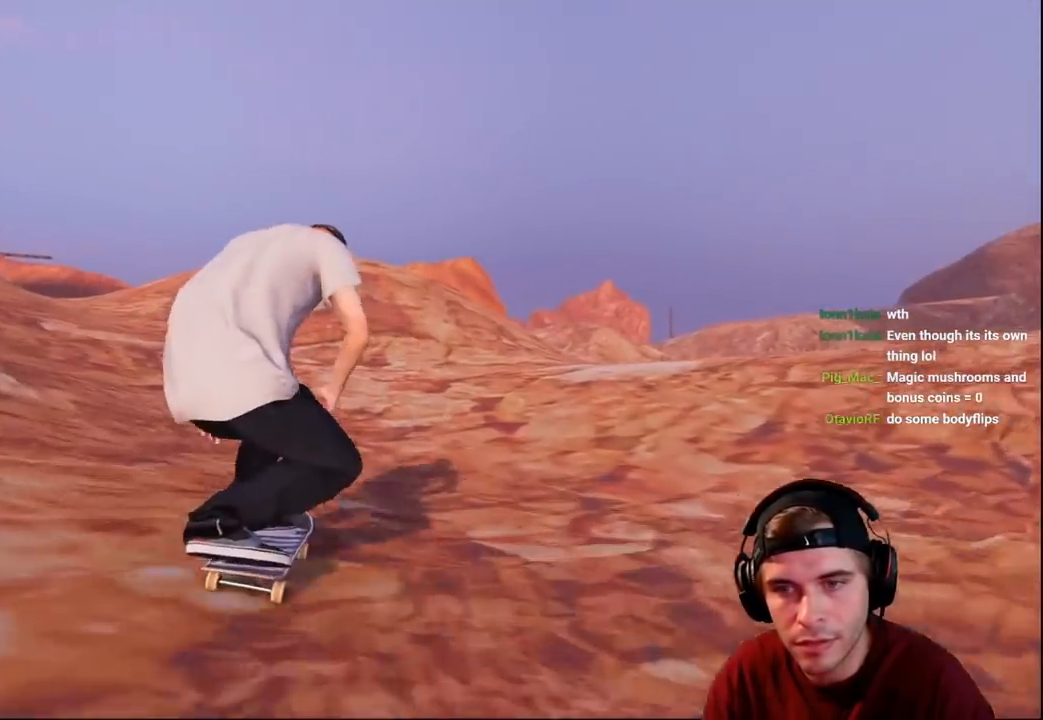
{"buttons": ["R2"], "left_stick": "center", "right_stick": "center", "events": [[83, "R2", "down"]]}
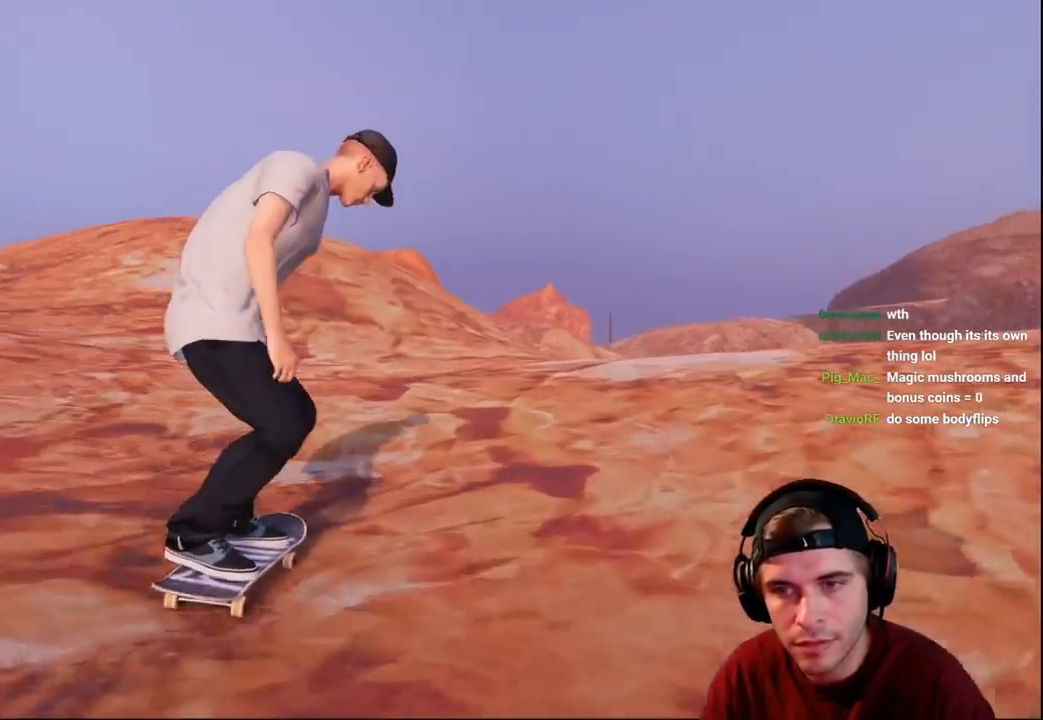
{"buttons": ["R2"], "left_stick": "center", "right_stick": "center", "events": [[50, "R2", "up"], [150, "R2", "down"], [283, "R2", "up"], [383, "R2", "down"]]}
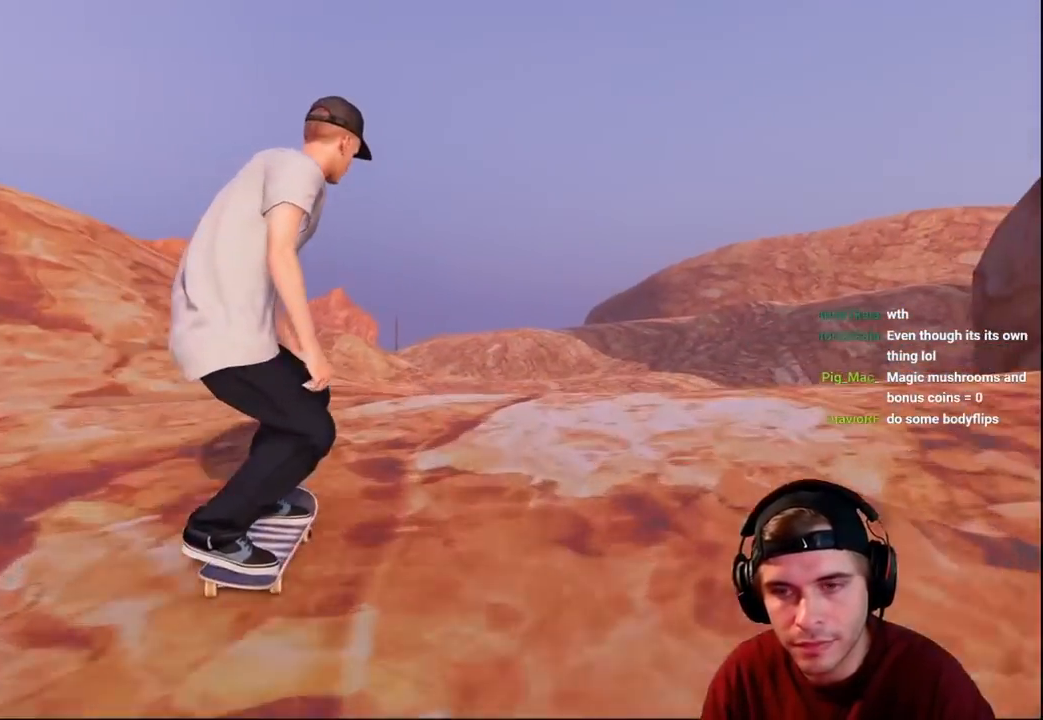
{"buttons": [], "left_stick": "center", "right_stick": "center", "events": [[17, "R2", "up"], [133, "R2", "down"], [267, "R2", "up"]]}
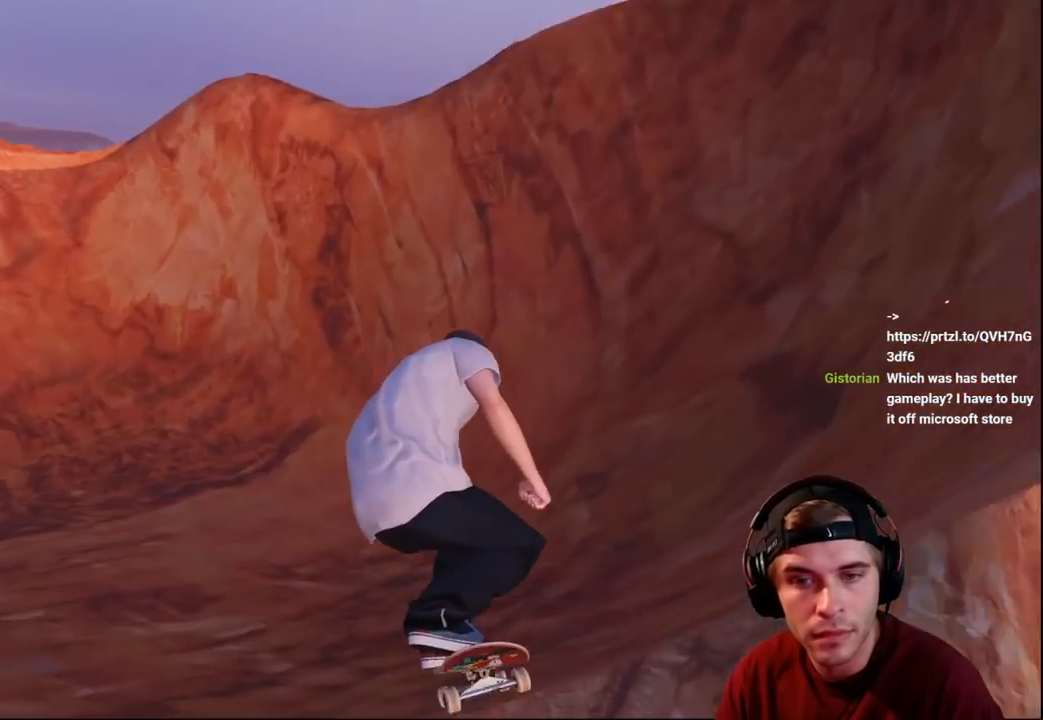
{"buttons": ["L2"], "left_stick": "center", "right_stick": "center", "events": [[67, "L2", "down"]]}
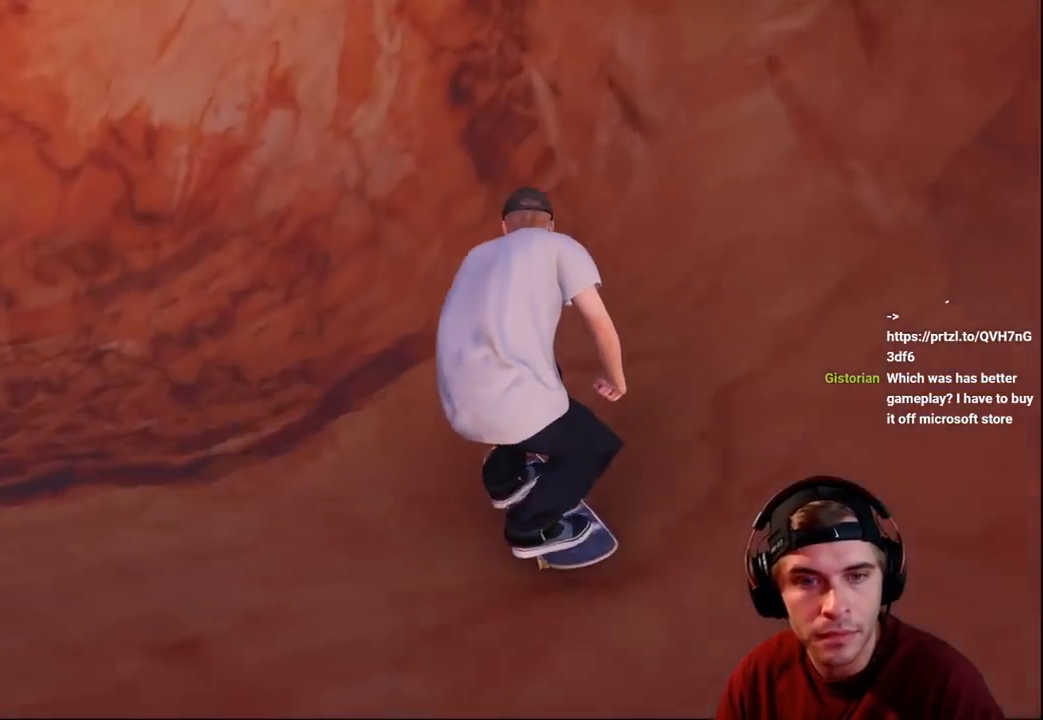
{"buttons": ["L2"], "left_stick": "center", "right_stick": "center", "events": []}
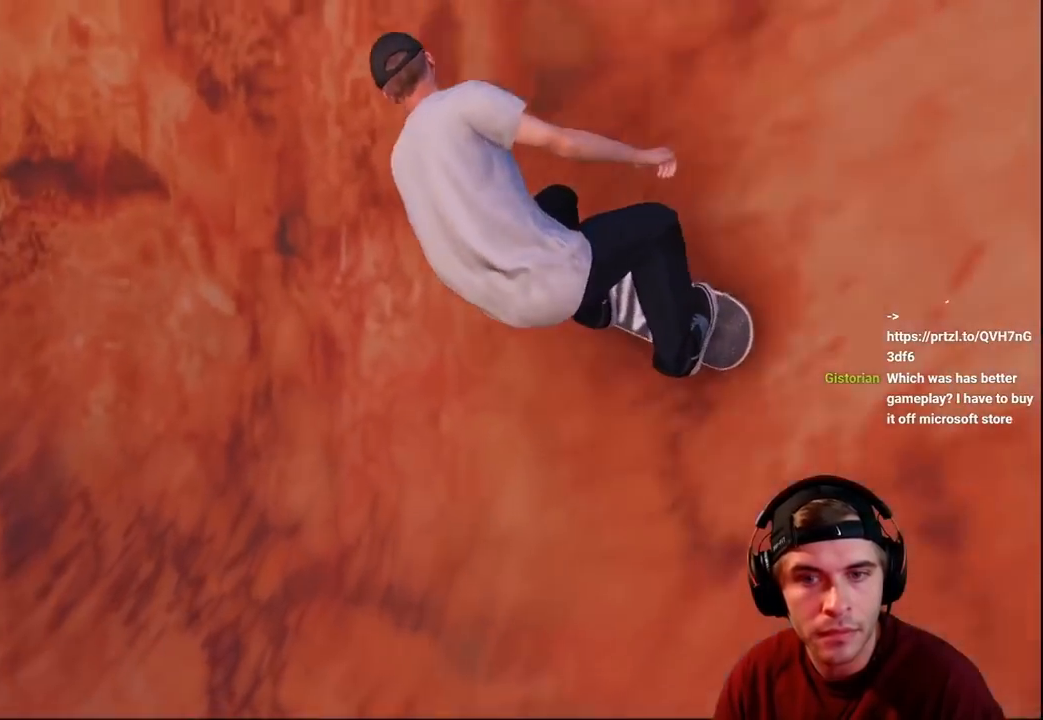
{"buttons": [], "left_stick": "center", "right_stick": "center", "events": [[167, "DPAD_RIGHT", "down"], [200, "L2", "up"], [267, "DPAD_RIGHT", "up"], [367, "L2", "down"], [500, "L2", "up"]]}
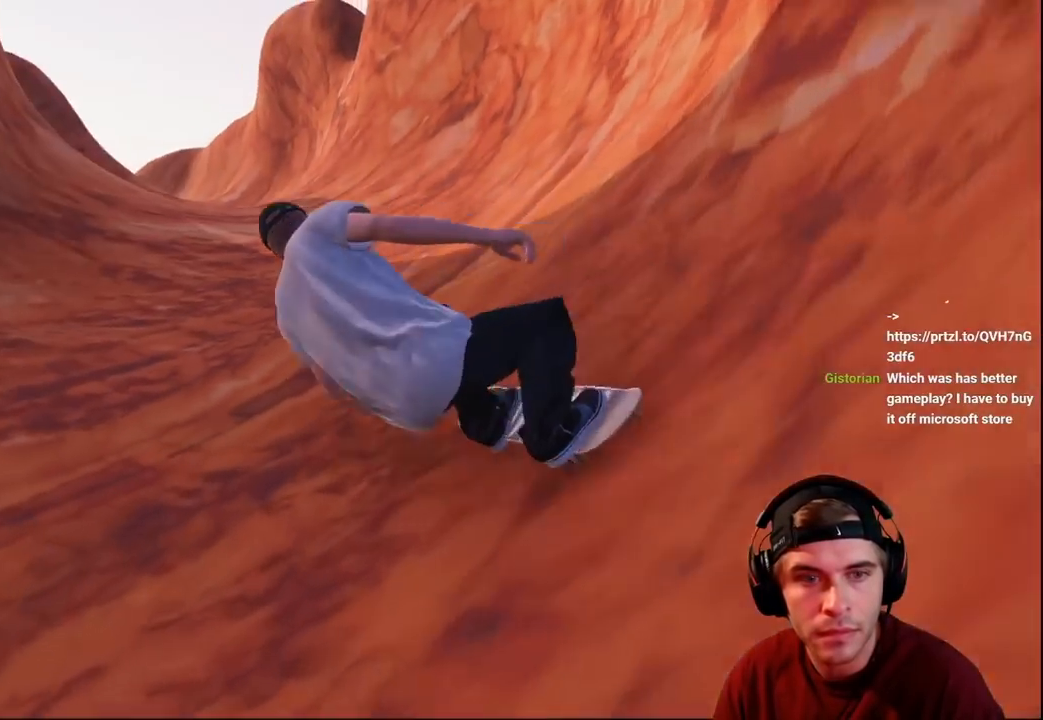
{"buttons": ["R2"], "left_stick": "center", "right_stick": "center", "events": [[133, "R2", "down"]]}
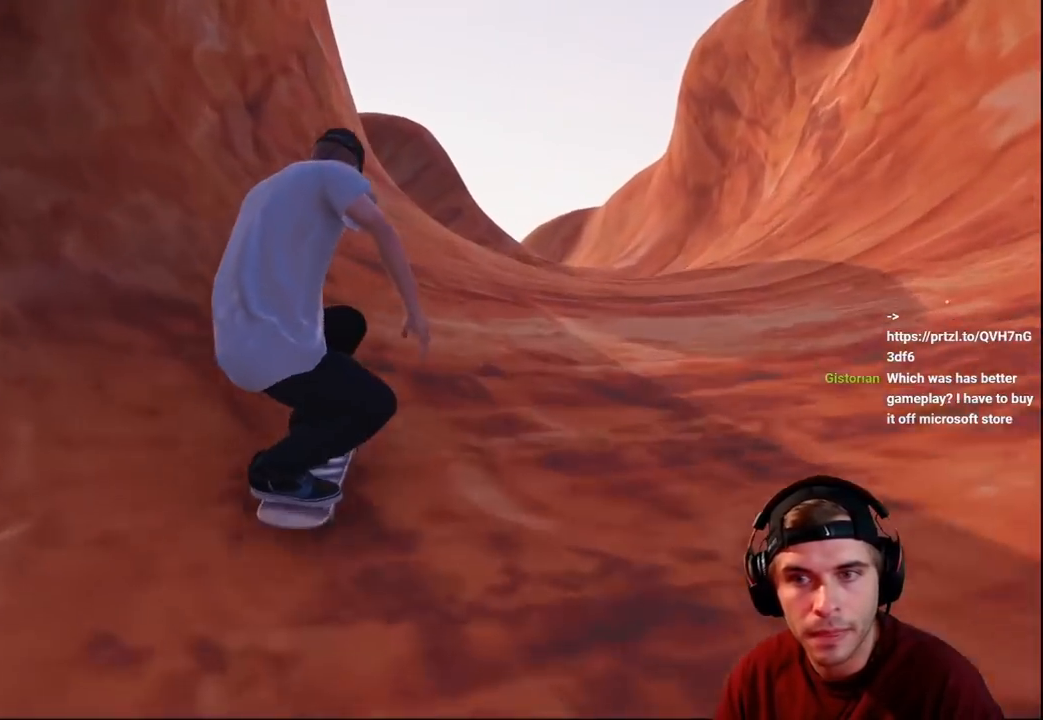
{"buttons": [], "left_stick": "center", "right_stick": "center", "events": [[267, "R2", "up"]]}
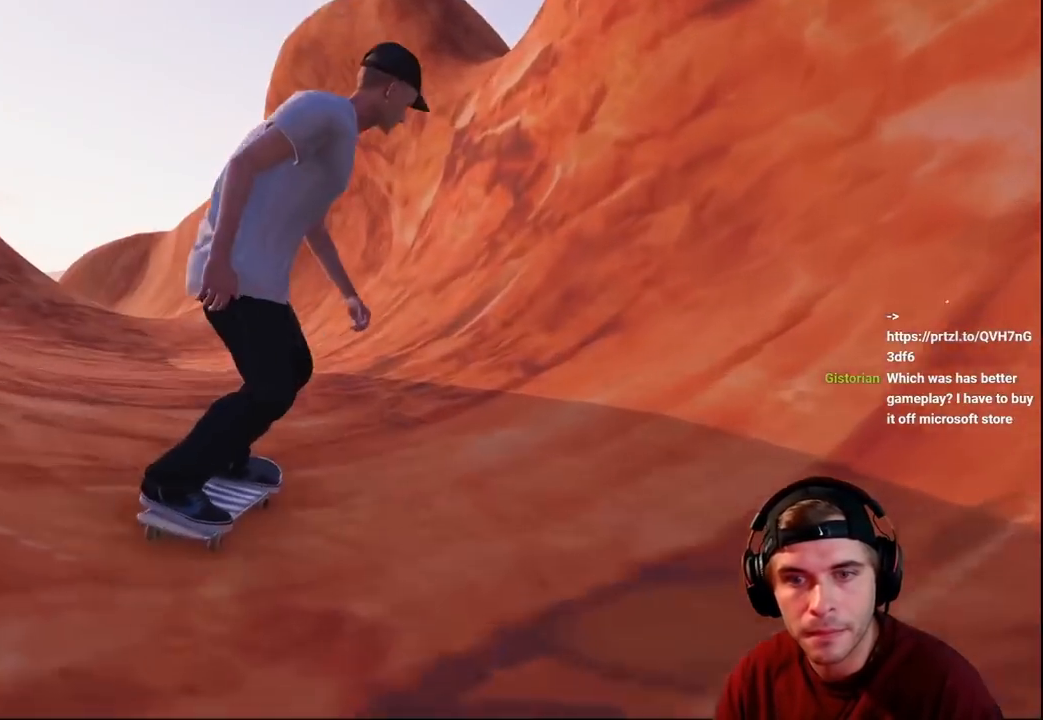
{"buttons": ["L2"], "left_stick": "center", "right_stick": "center", "events": [[67, "L2", "down"]]}
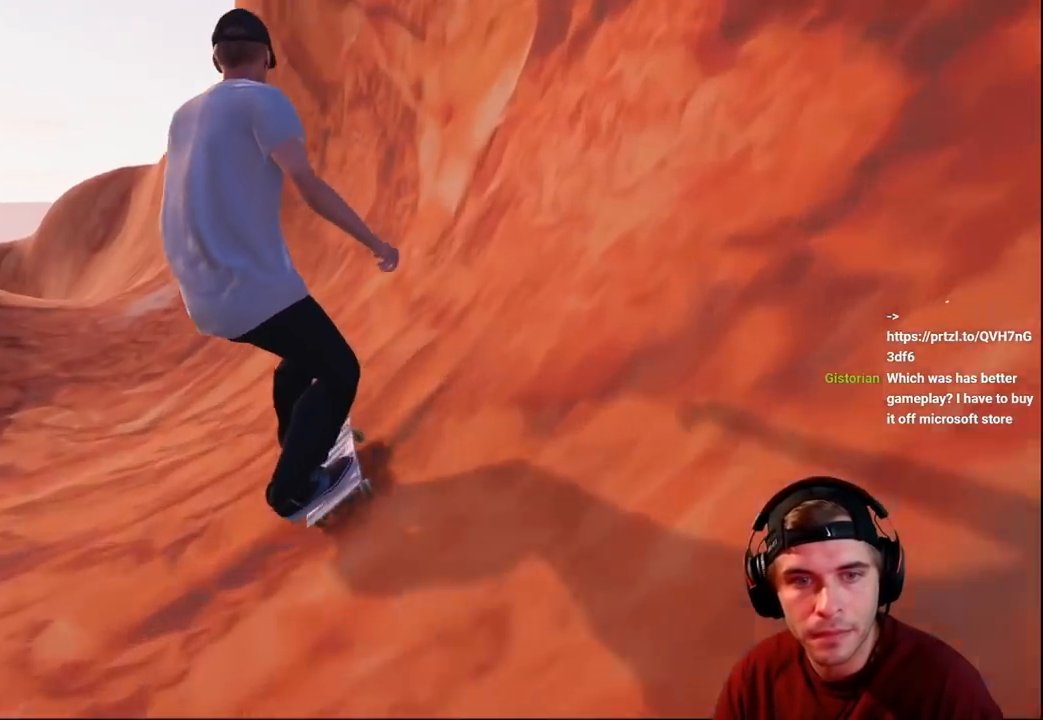
{"buttons": [], "left_stick": "center", "right_stick": "down", "events": [[133, "L2", "up"], [350, "right_stick", "down"], [367, "L2", "down"], [467, "L2", "up"]]}
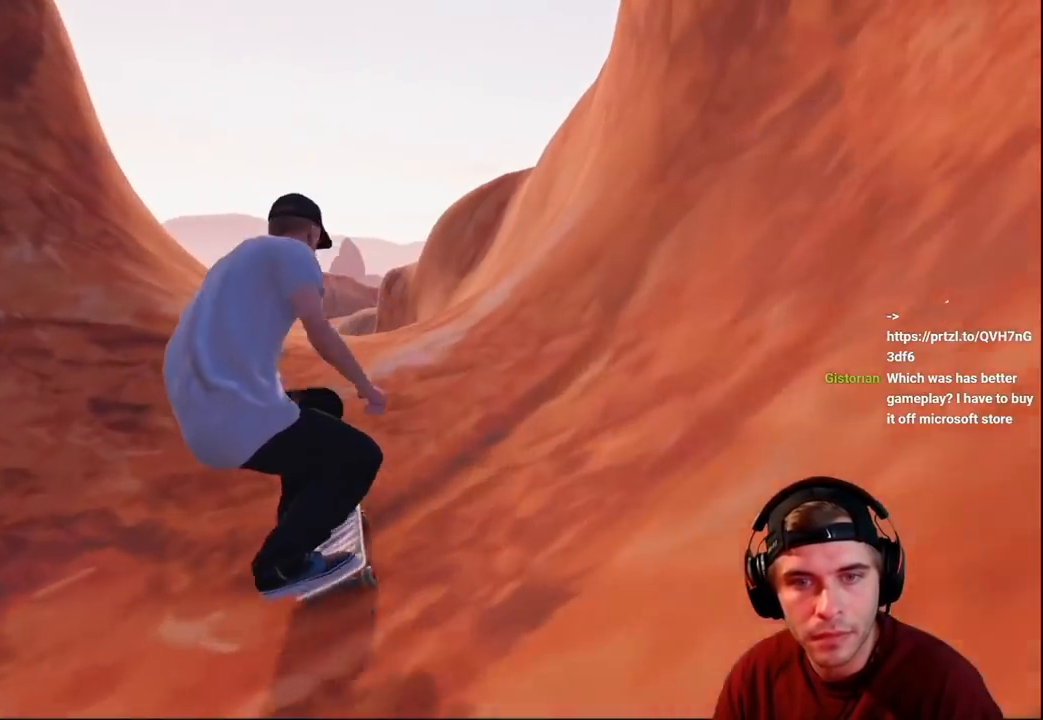
{"buttons": [], "left_stick": "up-left", "right_stick": "center", "events": [[117, "left_stick", "up-left"], [167, "right_stick", "center"]]}
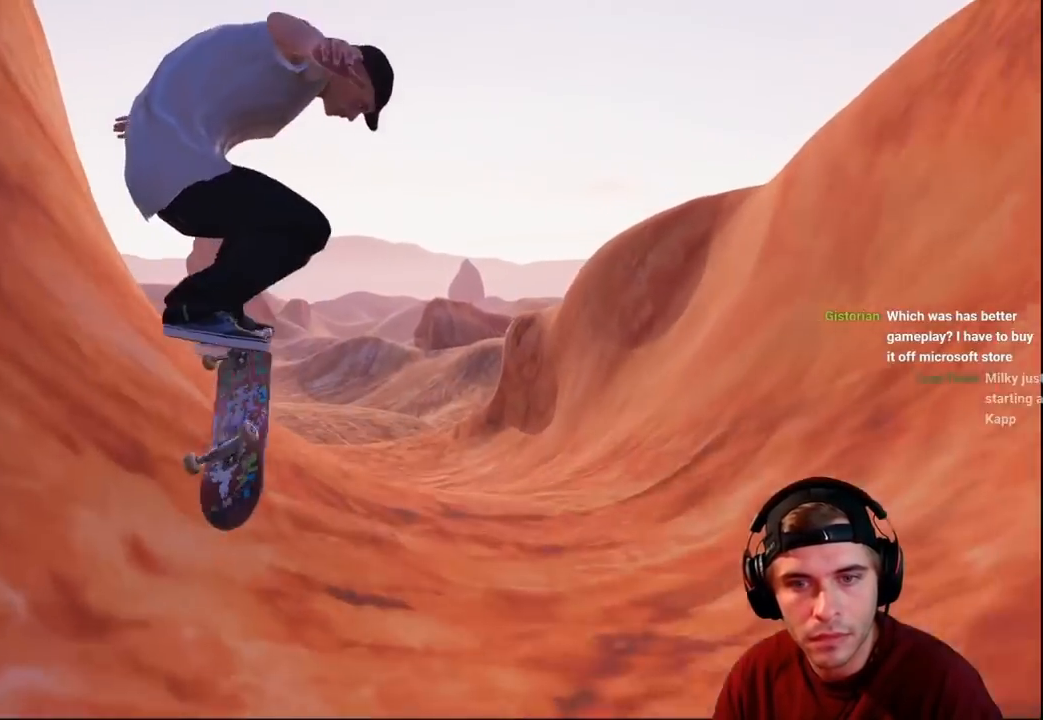
{"buttons": [], "left_stick": "center", "right_stick": "center", "events": [[67, "left_stick", "up"], [417, "left_stick", "center"]]}
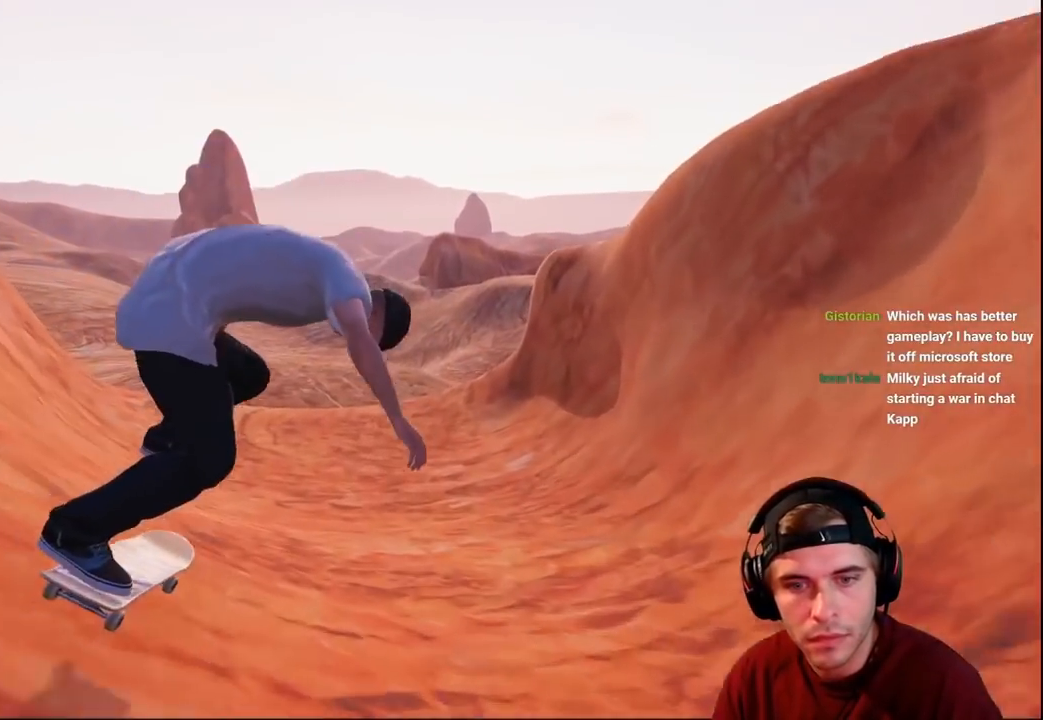
{"buttons": ["L2"], "left_stick": "center", "right_stick": "center", "events": [[250, "DPAD_LEFT", "down"], [283, "DPAD_LEFT", "up"], [500, "L2", "down"]]}
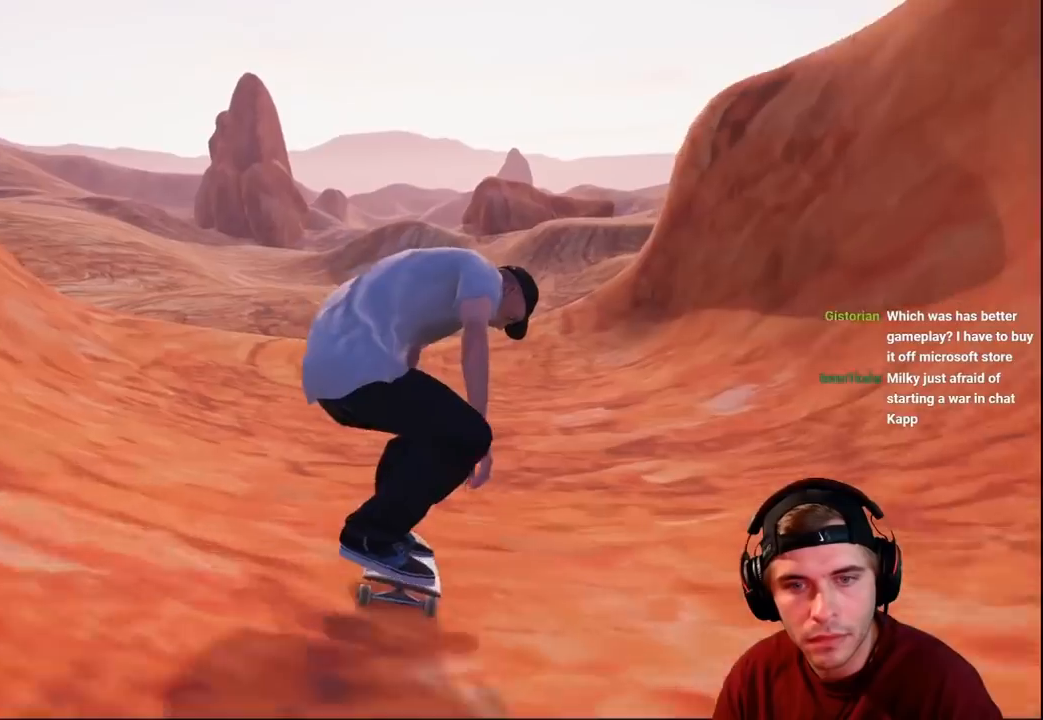
{"buttons": [], "left_stick": "center", "right_stick": "down", "events": [[200, "L2", "up"], [250, "L2", "down"], [450, "L2", "up"], [500, "right_stick", "down"]]}
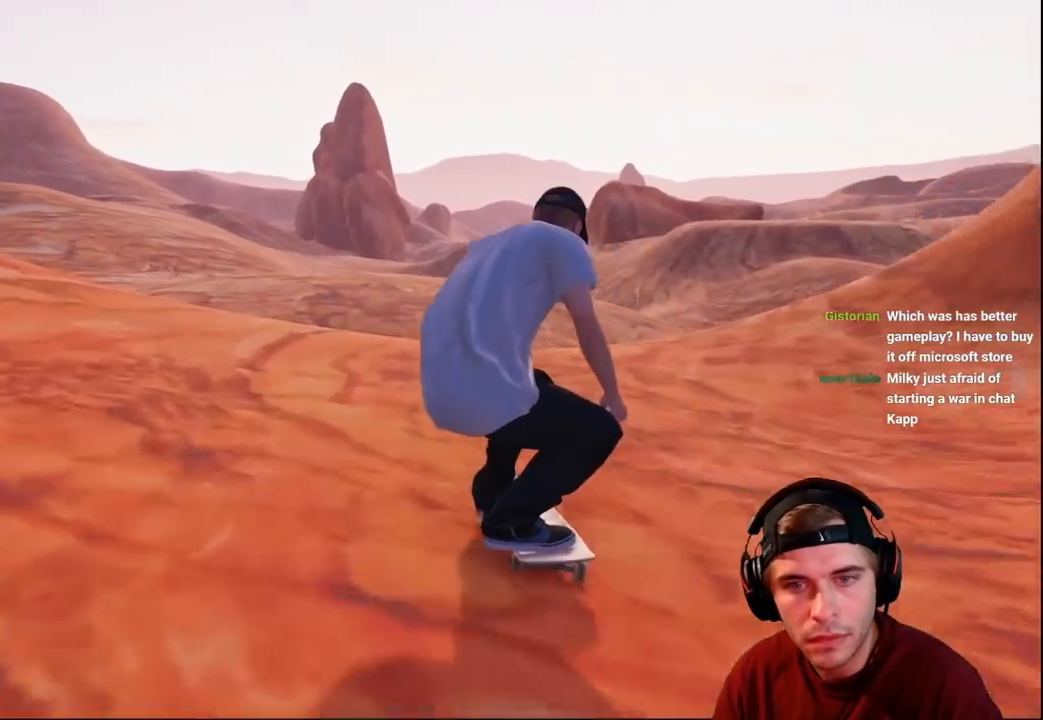
{"buttons": [], "left_stick": "up", "right_stick": "up", "events": [[317, "right_stick", "center"], [367, "left_stick", "up"], [367, "right_stick", "up"]]}
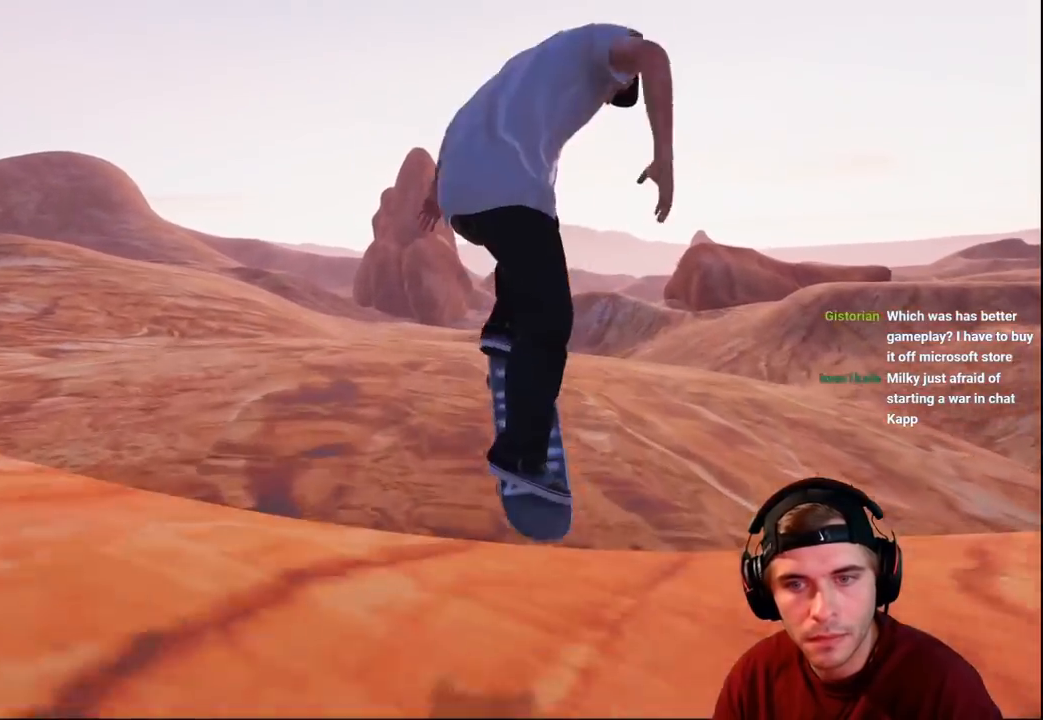
{"buttons": [], "left_stick": "center", "right_stick": "center", "events": [[150, "left_stick", "center"], [217, "right_stick", "center"], [350, "DPAD_RIGHT", "down"], [433, "DPAD_RIGHT", "up"]]}
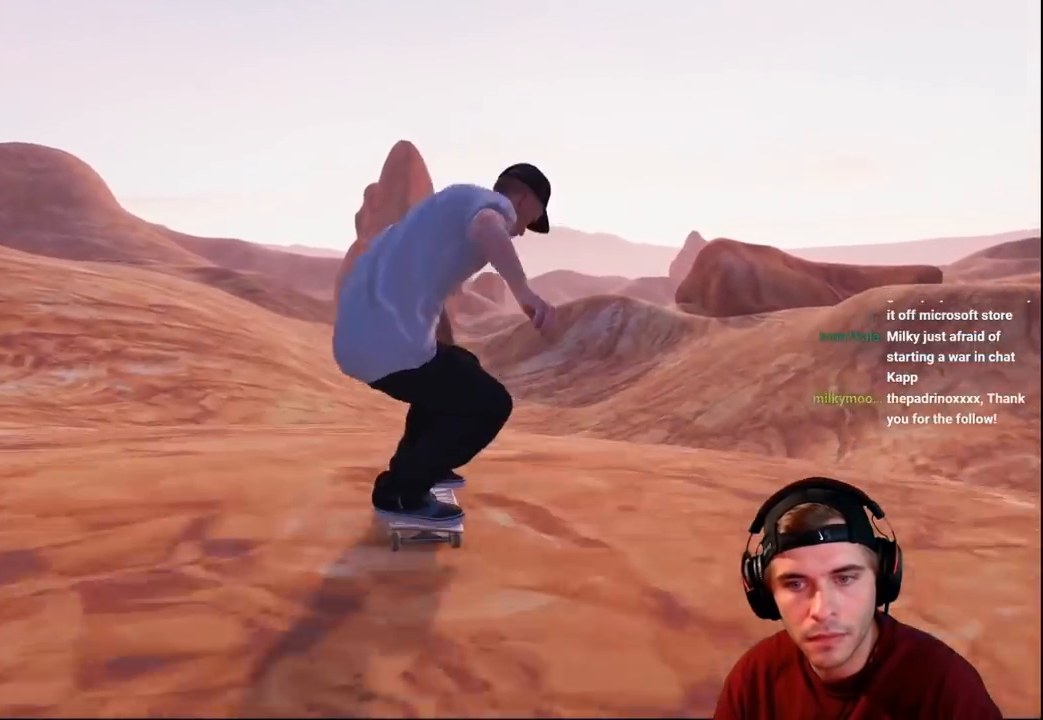
{"buttons": [], "left_stick": "center", "right_stick": "center", "events": [[217, "L2", "down"], [433, "L2", "up"]]}
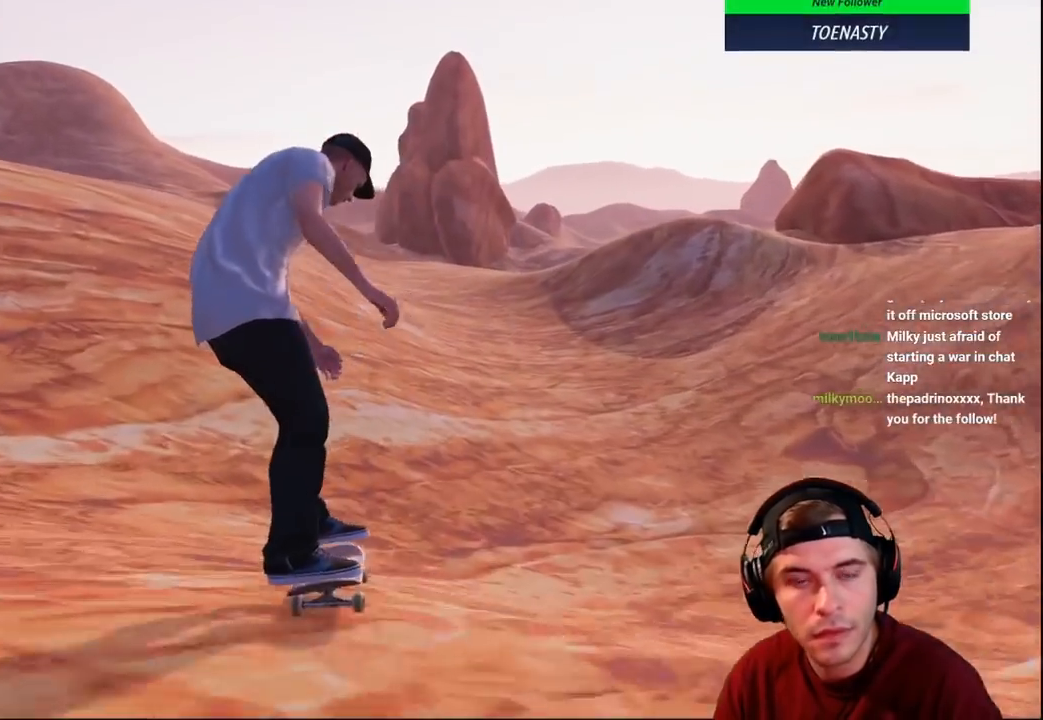
{"buttons": ["R2"], "left_stick": "center", "right_stick": "center", "events": [[250, "R2", "down"]]}
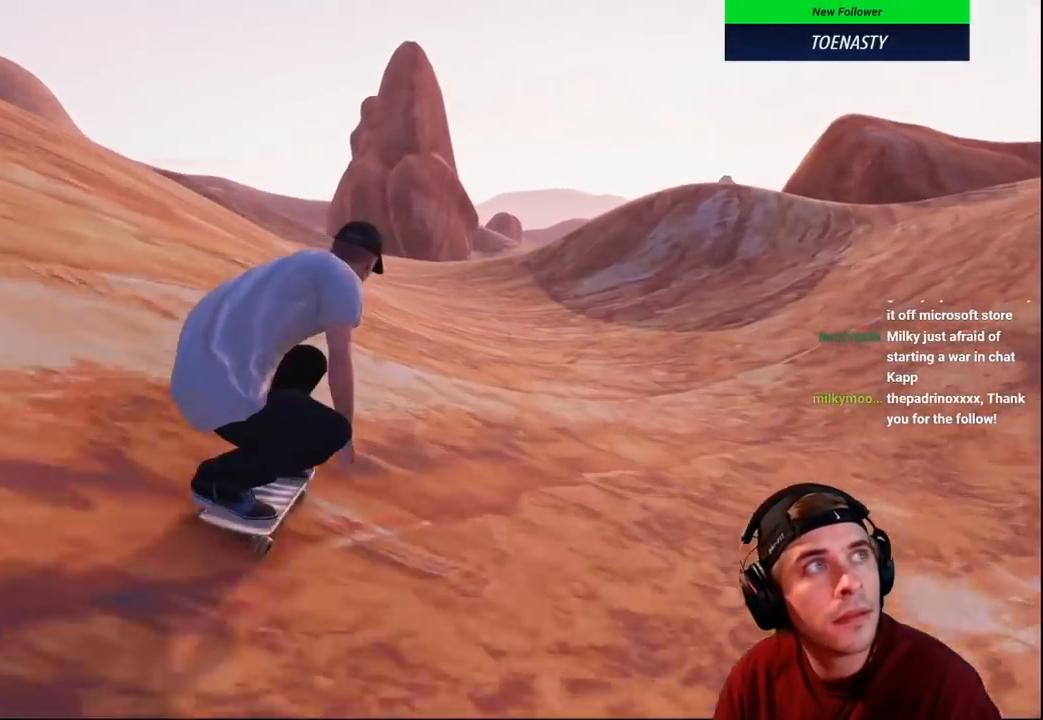
{"buttons": ["L2"], "left_stick": "center", "right_stick": "center", "events": [[150, "R2", "up"], [383, "L2", "down"]]}
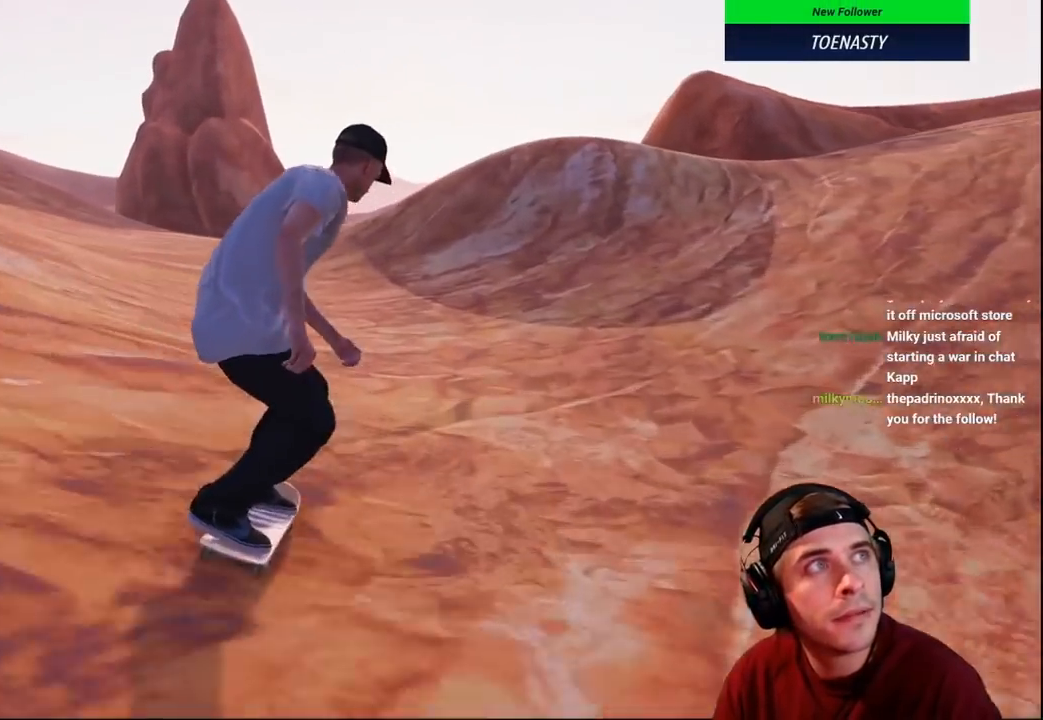
{"buttons": [], "left_stick": "center", "right_stick": "center", "events": [[50, "L2", "up"], [183, "L2", "down"], [267, "L2", "up"]]}
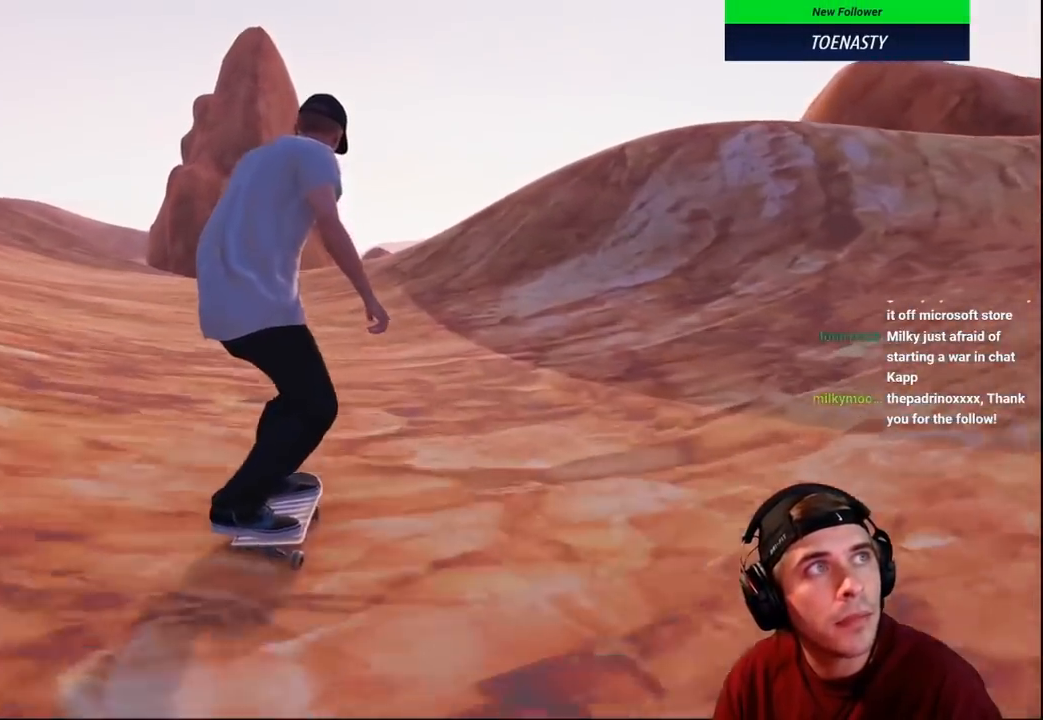
{"buttons": [], "left_stick": "center", "right_stick": "center", "events": [[67, "L2", "down"], [167, "L2", "up"]]}
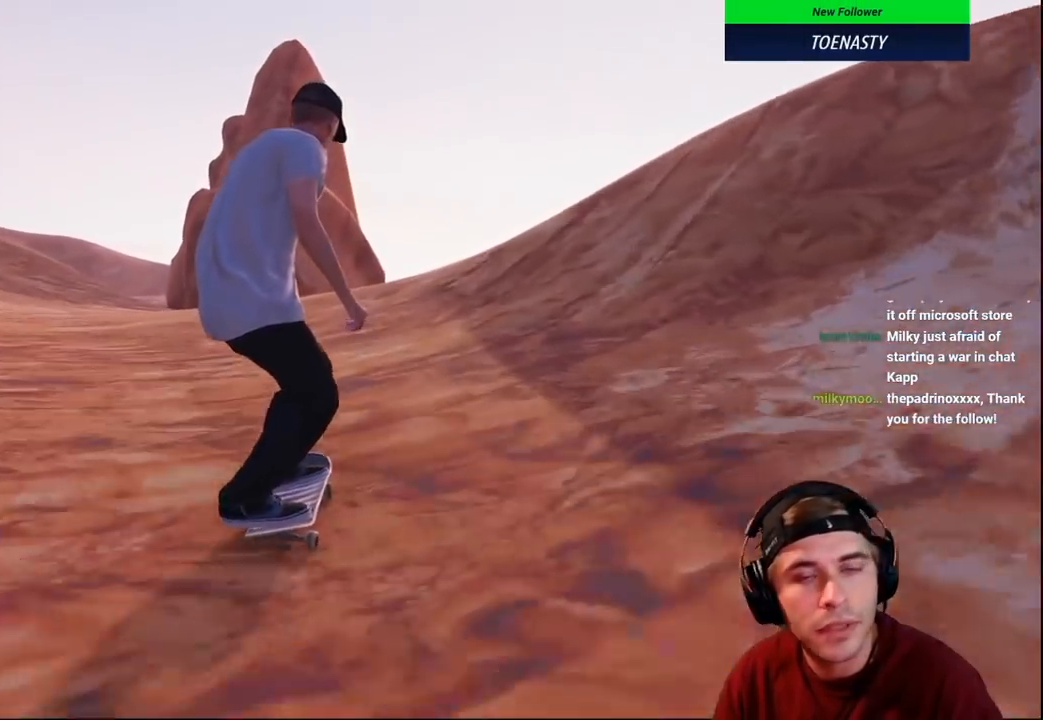
{"buttons": ["L2"], "left_stick": "down", "right_stick": "down", "events": [[283, "right_stick", "down"], [300, "L2", "down"], [333, "left_stick", "down"]]}
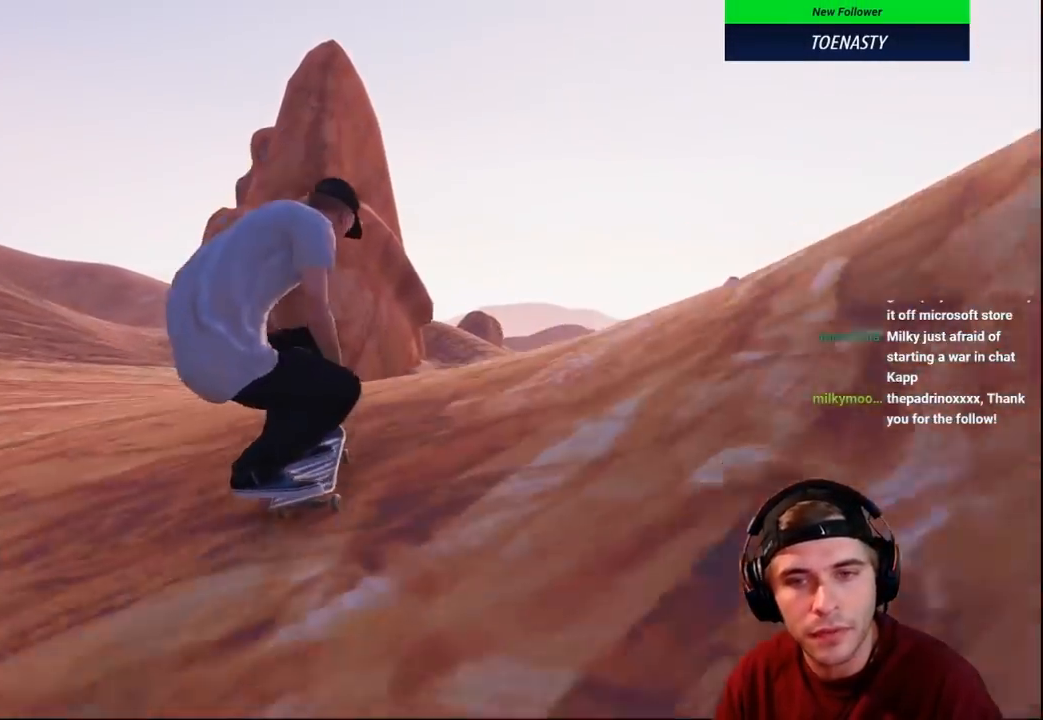
{"buttons": ["L2"], "left_stick": "center", "right_stick": "up", "events": [[133, "left_stick", "center"], [150, "right_stick", "up"], [233, "left_stick", "up"], [367, "left_stick", "up-left"], [483, "left_stick", "center"]]}
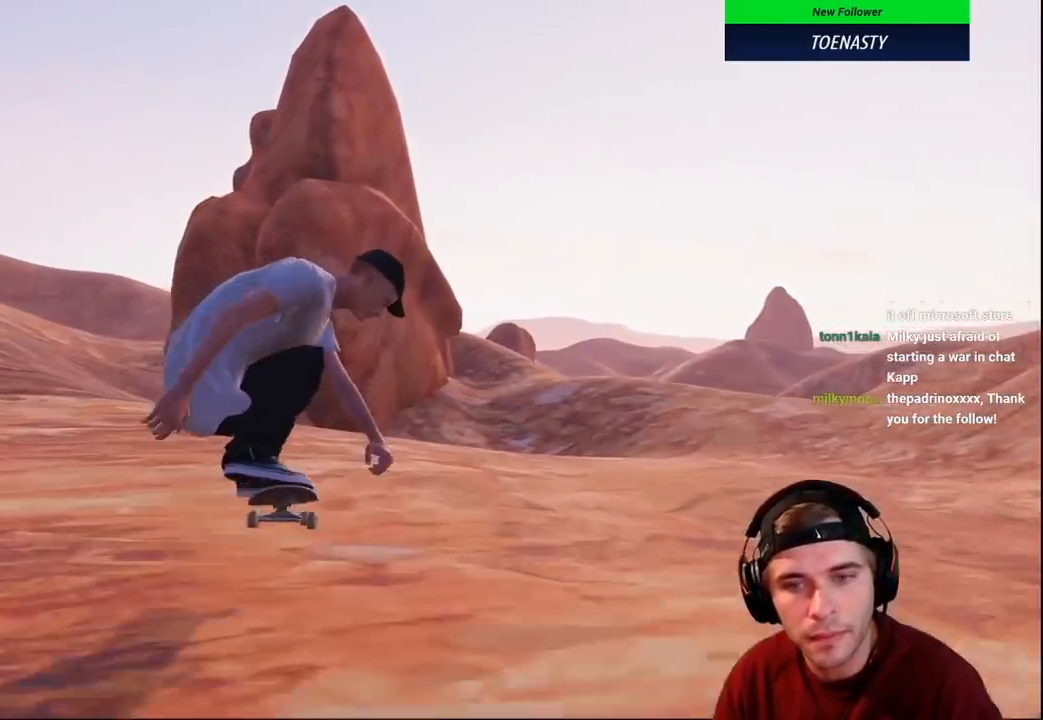
{"buttons": ["R2"], "left_stick": "center", "right_stick": "center", "events": [[17, "right_stick", "center"], [33, "L2", "up"], [300, "R2", "down"]]}
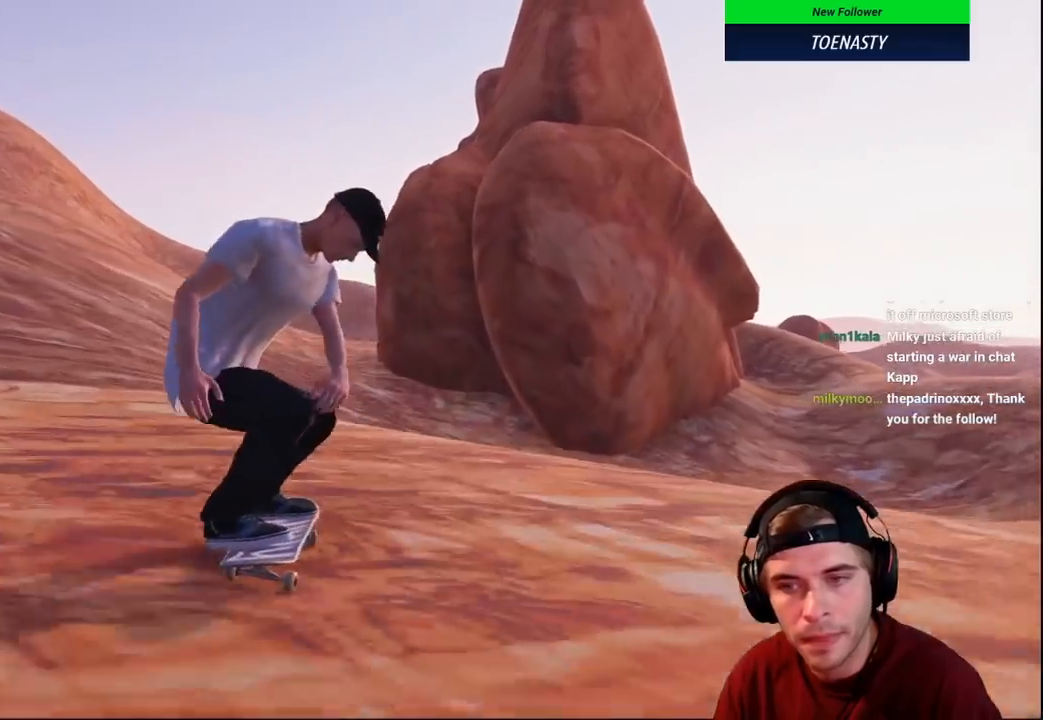
{"buttons": ["R2"], "left_stick": "center", "right_stick": "center", "events": []}
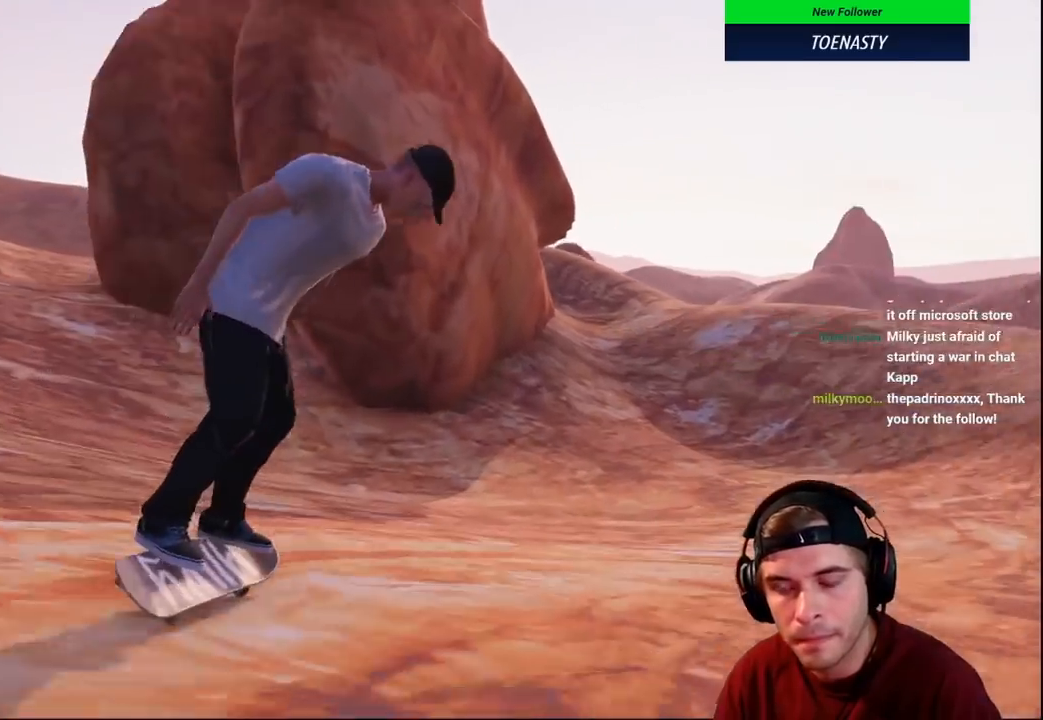
{"buttons": [], "left_stick": "center", "right_stick": "center", "events": [[67, "R2", "up"]]}
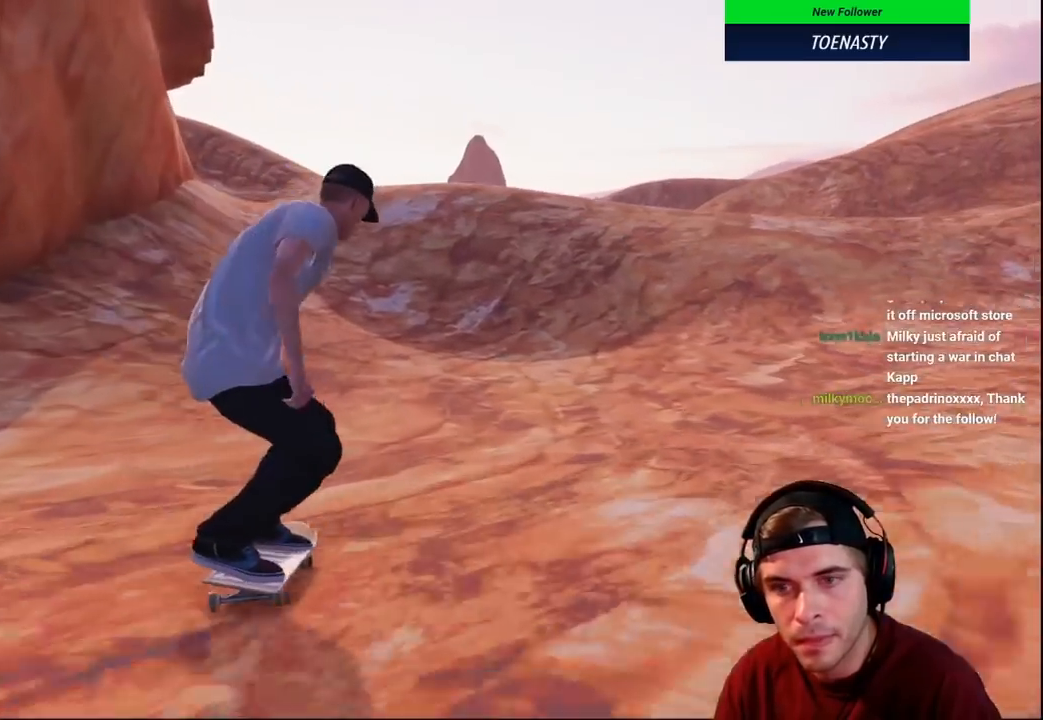
{"buttons": ["R2"], "left_stick": "down", "right_stick": "down", "events": [[383, "R2", "down"], [400, "right_stick", "down"], [433, "left_stick", "down"]]}